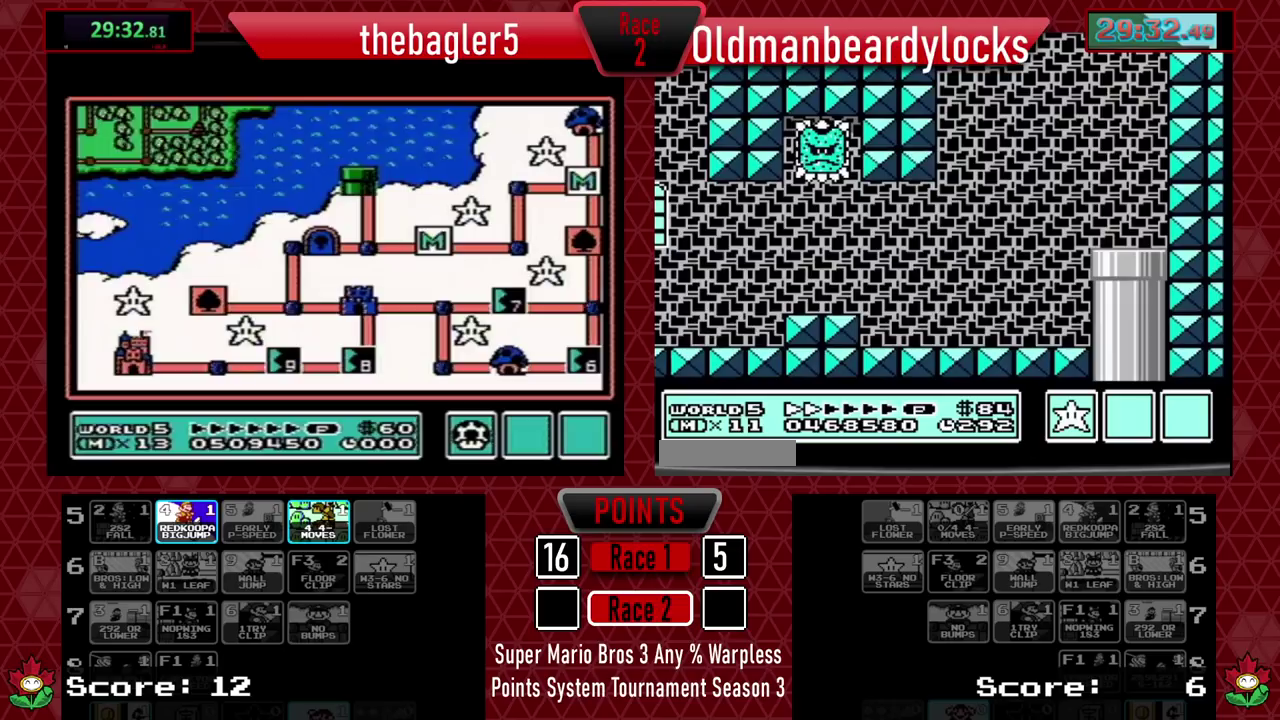
Gameplay with a controller (Nintendo layout); each line is a JSON object with the inputs held at the frame after it. "events" lists button and stick changes between this image and that frame as [ms after this image, input, new state], when the widget could be followed in between. Not read: R3 left_stick.
{"buttons": ["B", "L3"], "events": [[134, "B", "up"], [234, "B", "down"]]}
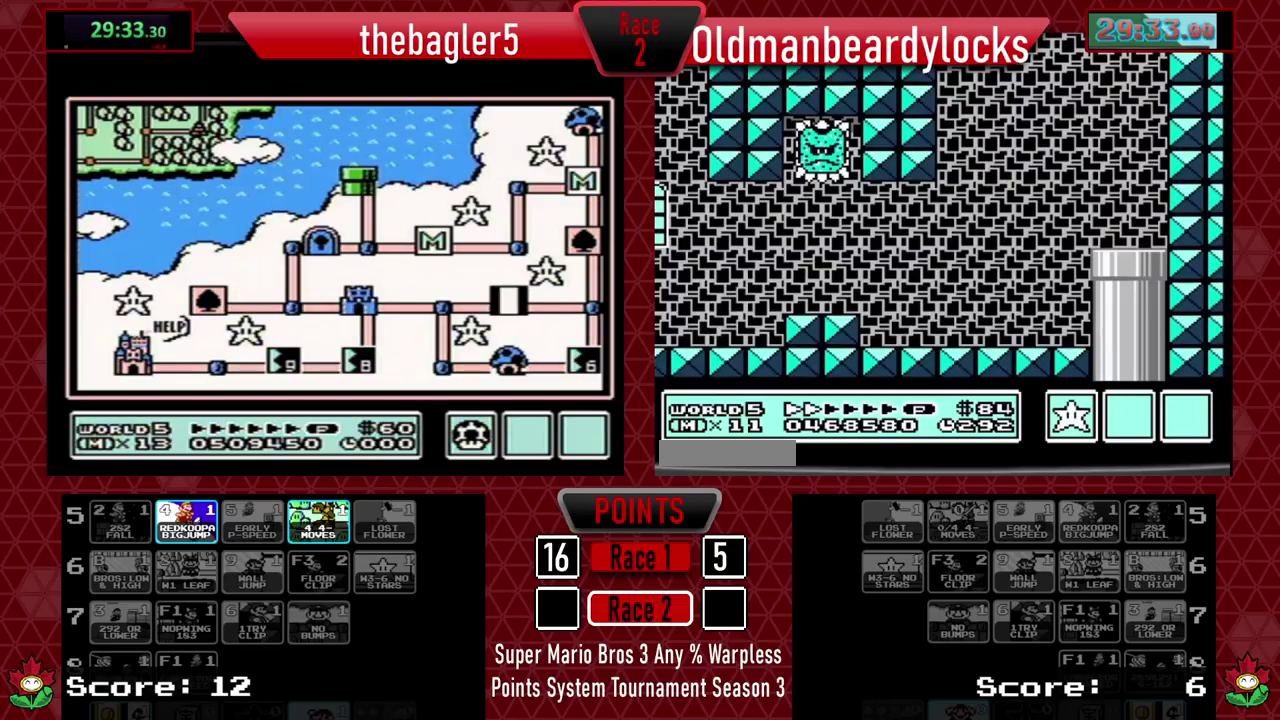
{"buttons": ["B", "L3"], "events": []}
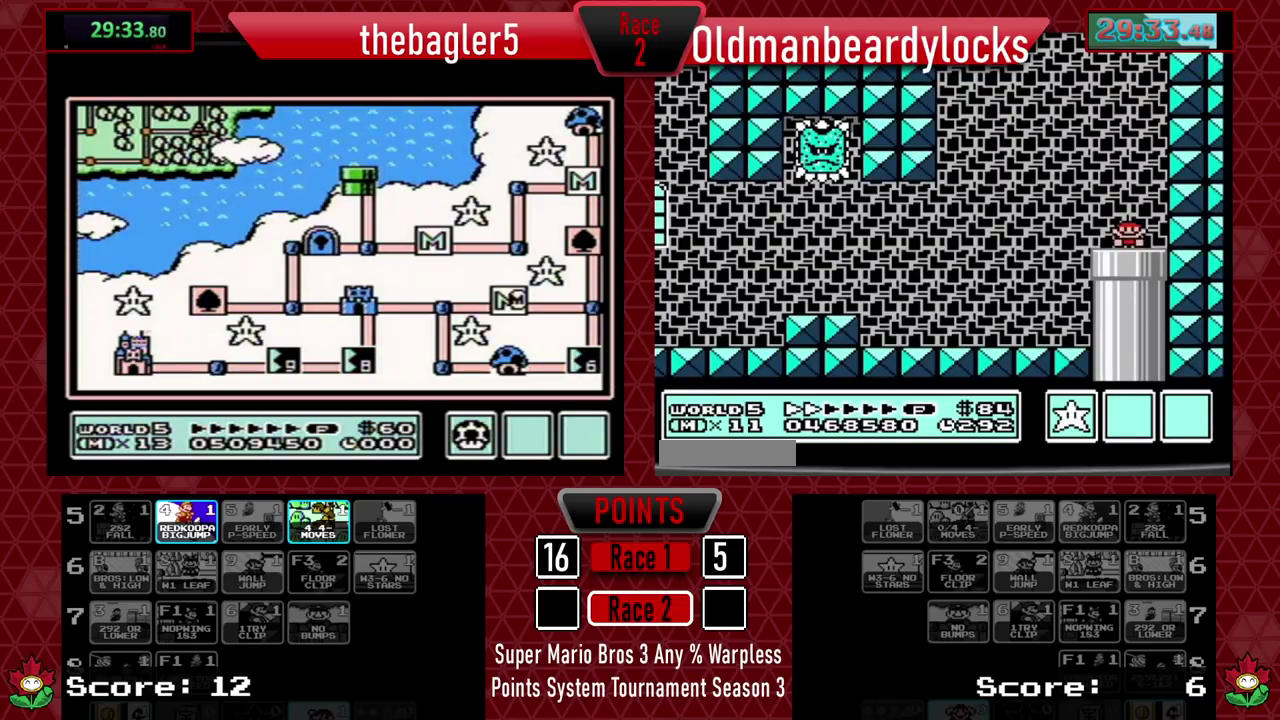
{"buttons": ["B", "L3", "DPAD_UP", "DPAD_LEFT"], "events": [[150, "A", "down"], [150, "DPAD_LEFT", "down"], [233, "DPAD_UP", "down"], [267, "A", "up"], [267, "B", "up"], [383, "B", "down"]]}
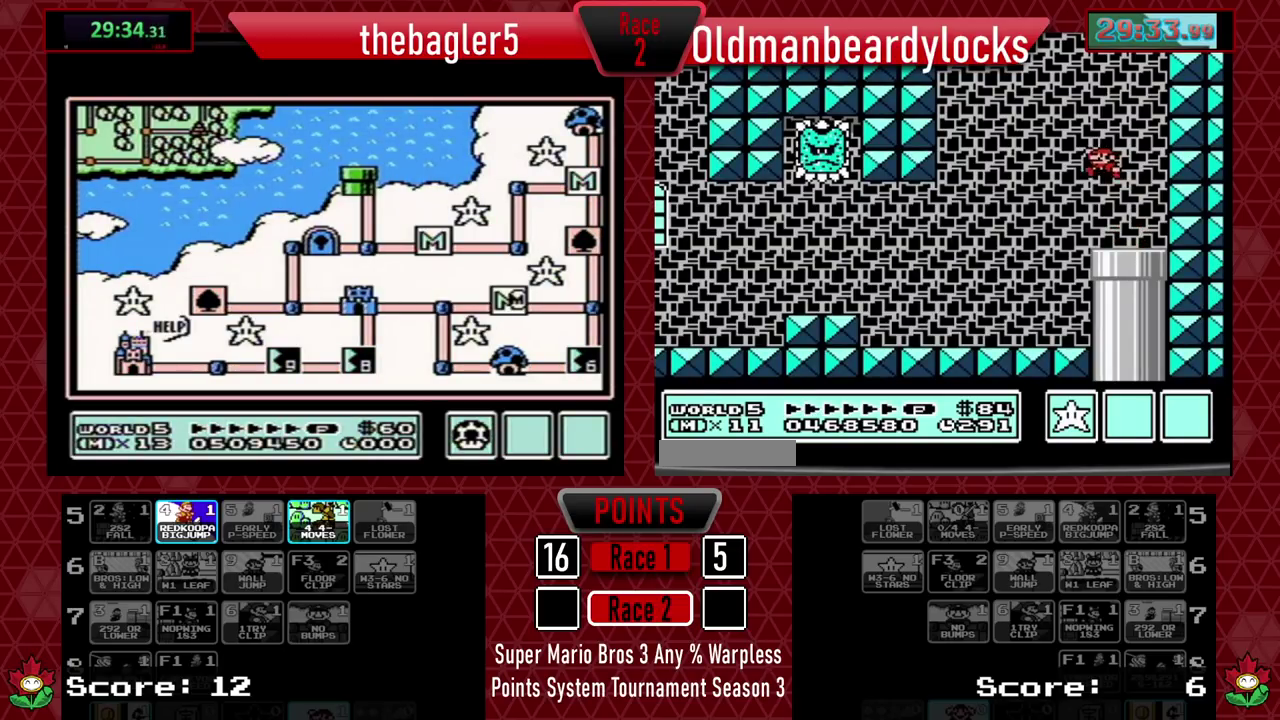
{"buttons": ["B", "L3", "DPAD_UP", "DPAD_LEFT"], "events": [[84, "DPAD_UP", "up"], [501, "DPAD_UP", "down"]]}
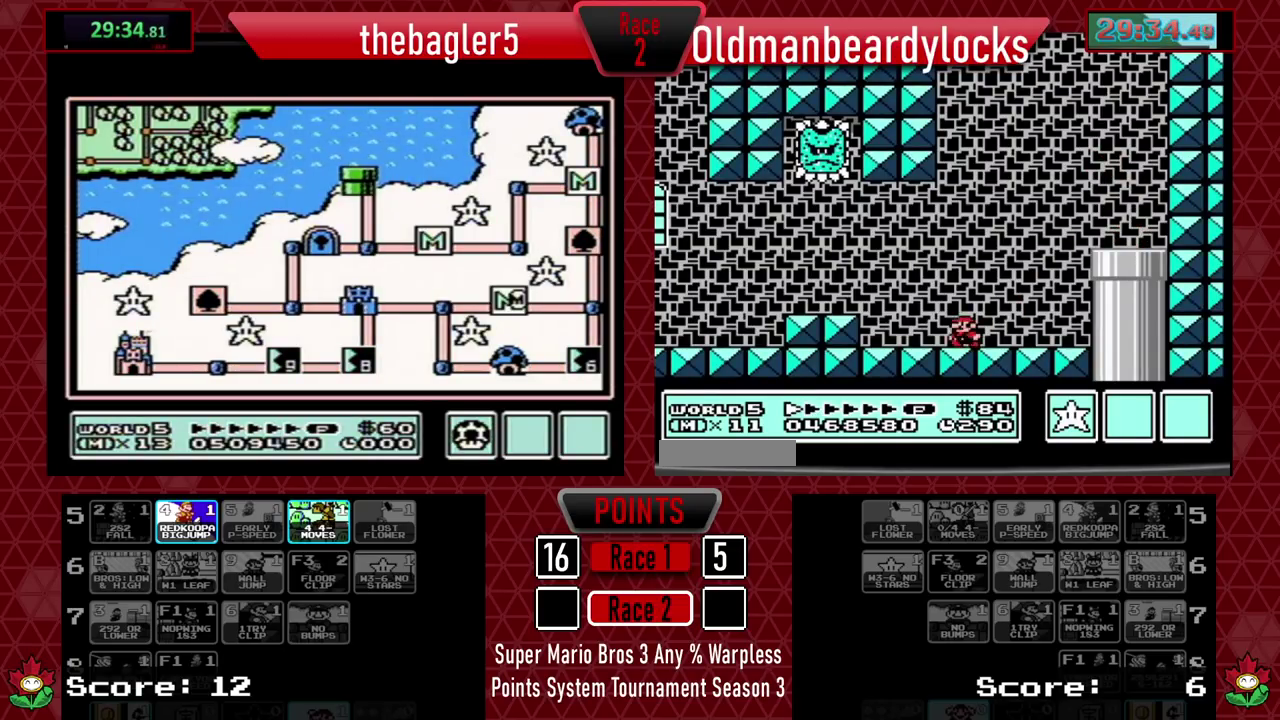
{"buttons": []}
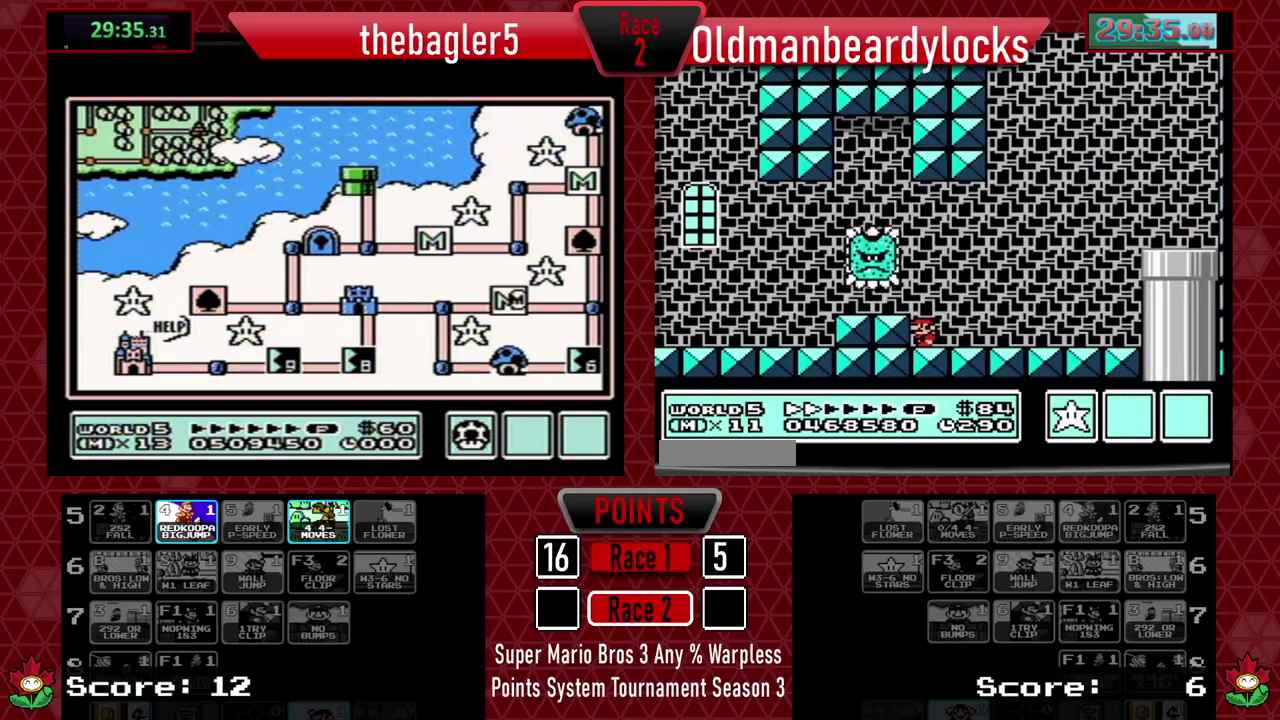
{"buttons": [], "events": []}
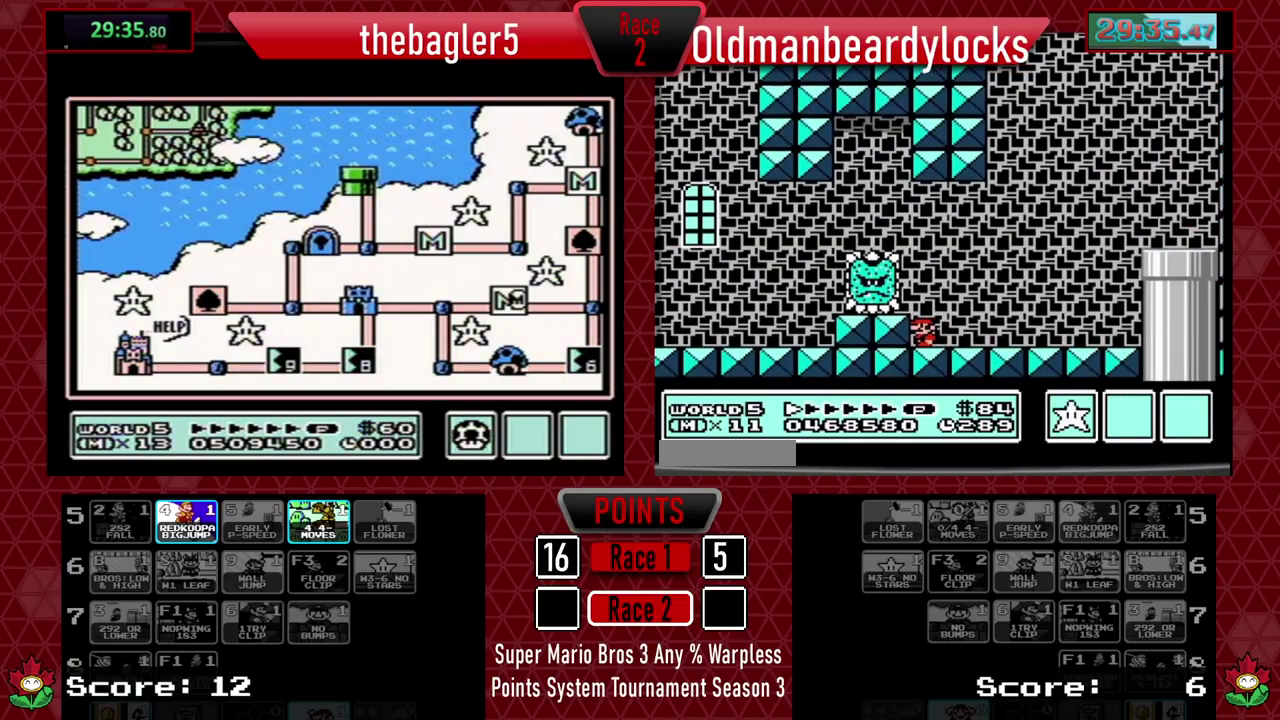
{"buttons": [], "events": []}
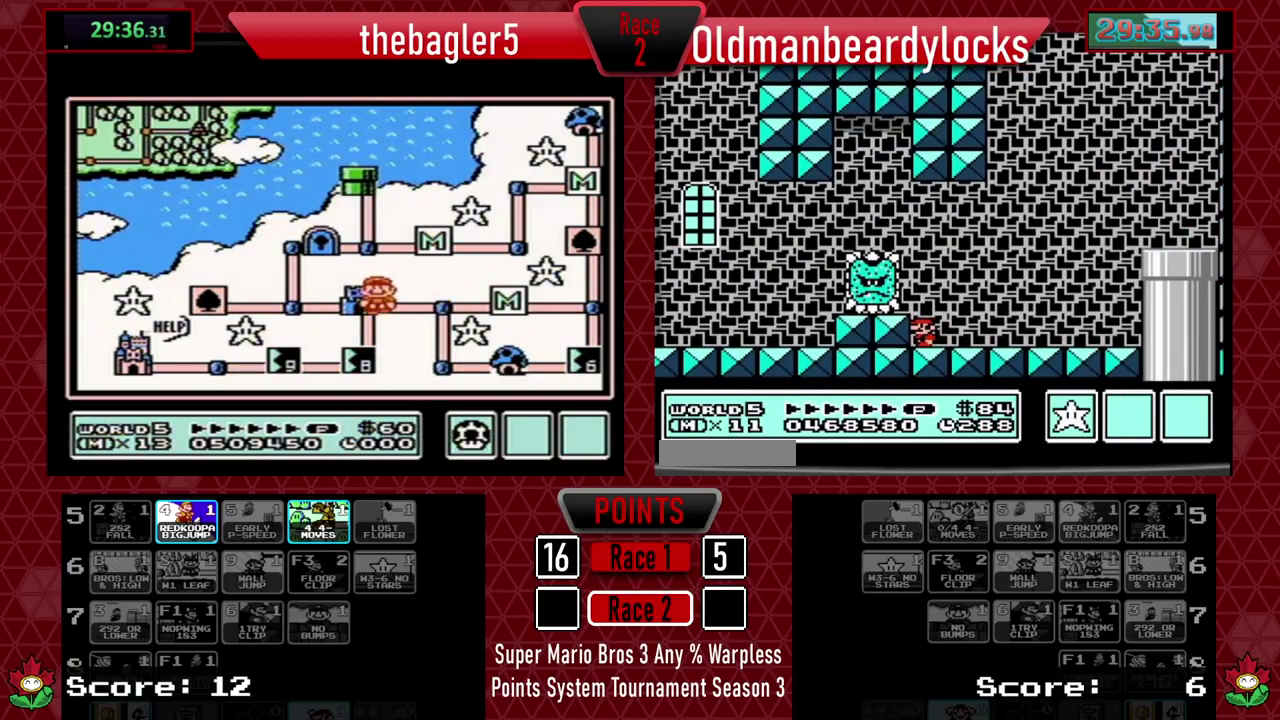
{"buttons": ["DPAD_LEFT"], "events": [[417, "DPAD_LEFT", "down"], [434, "A", "down"], [484, "A", "up"]]}
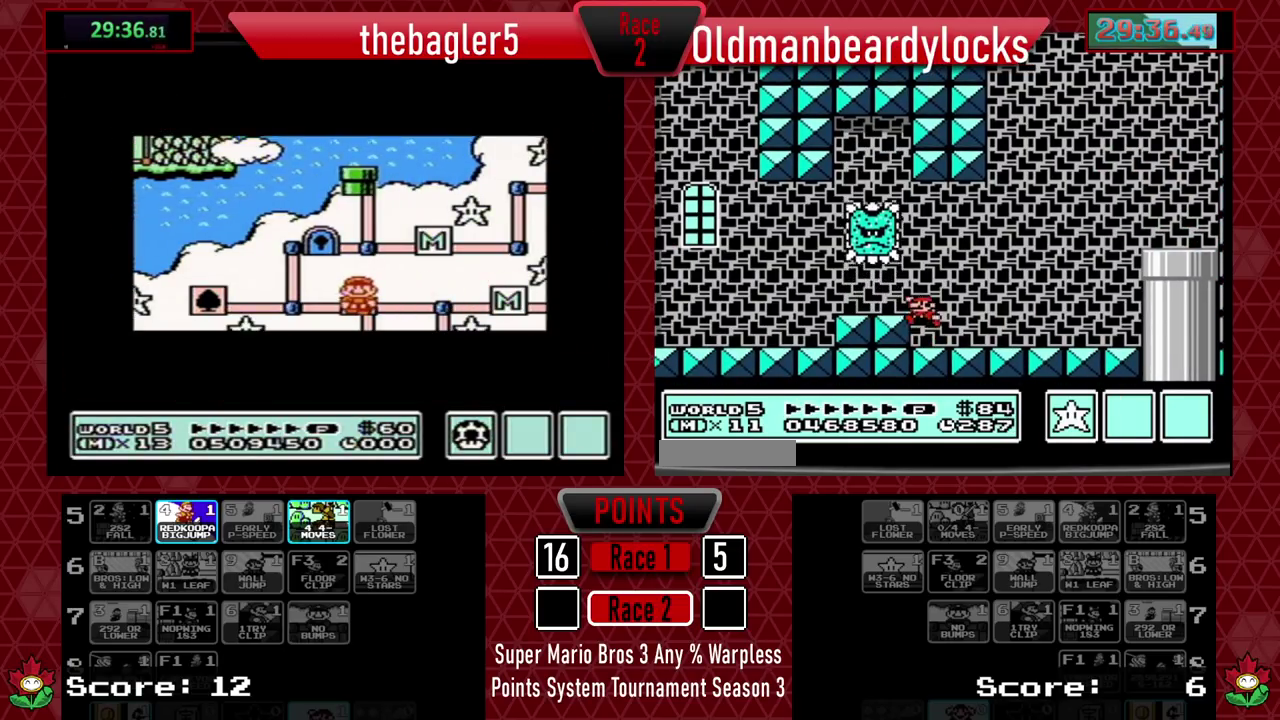
{"buttons": ["B", "L3", "DPAD_LEFT"]}
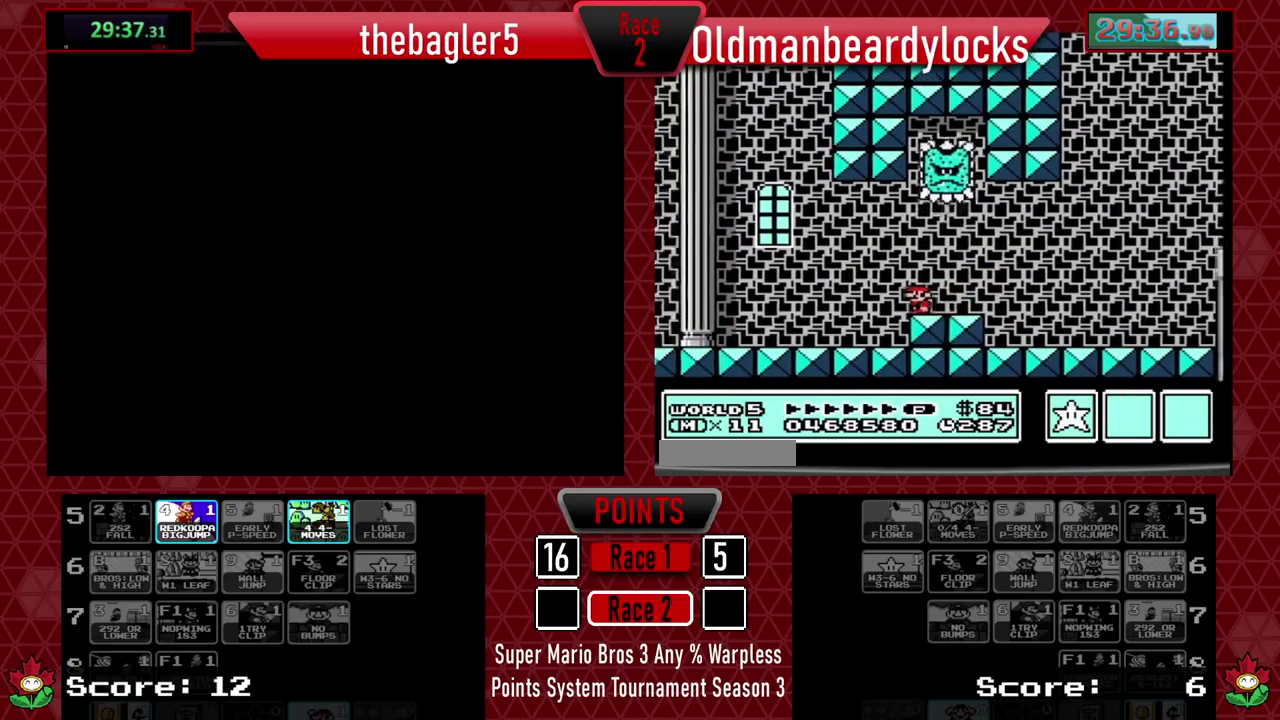
{"buttons": ["B", "L3", "DPAD_LEFT"], "events": []}
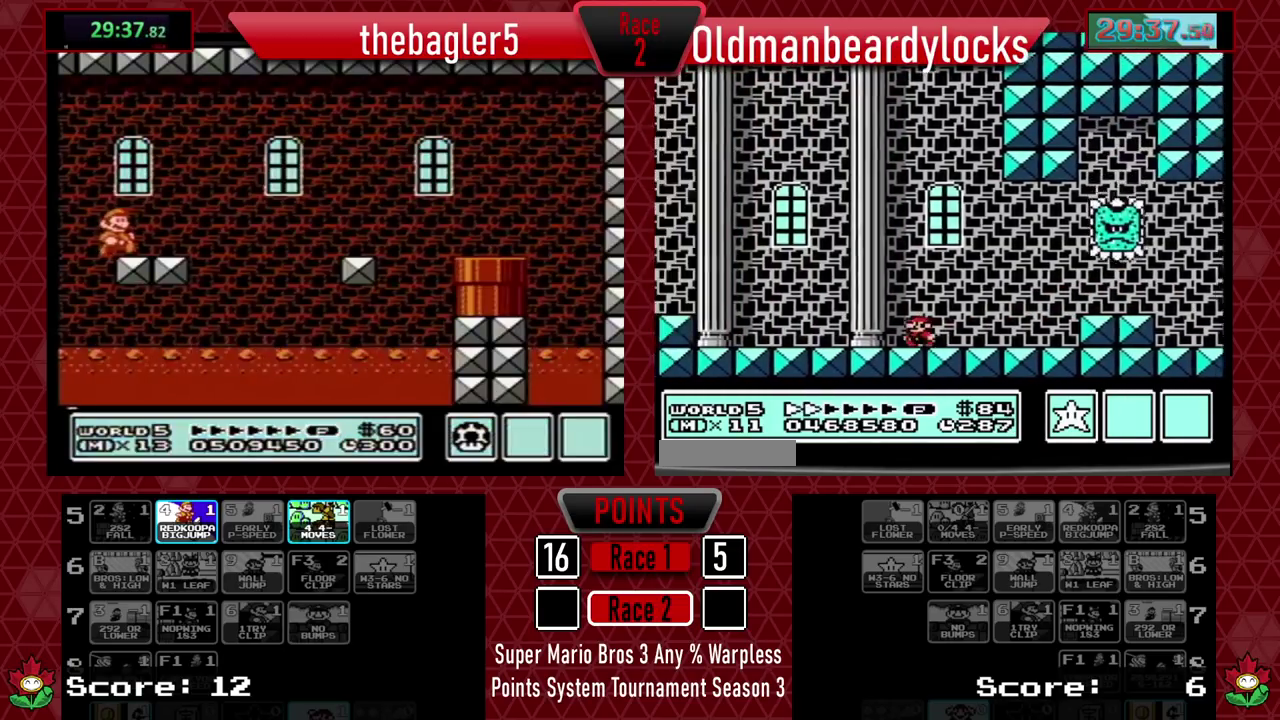
{"buttons": ["DPAD_LEFT"]}
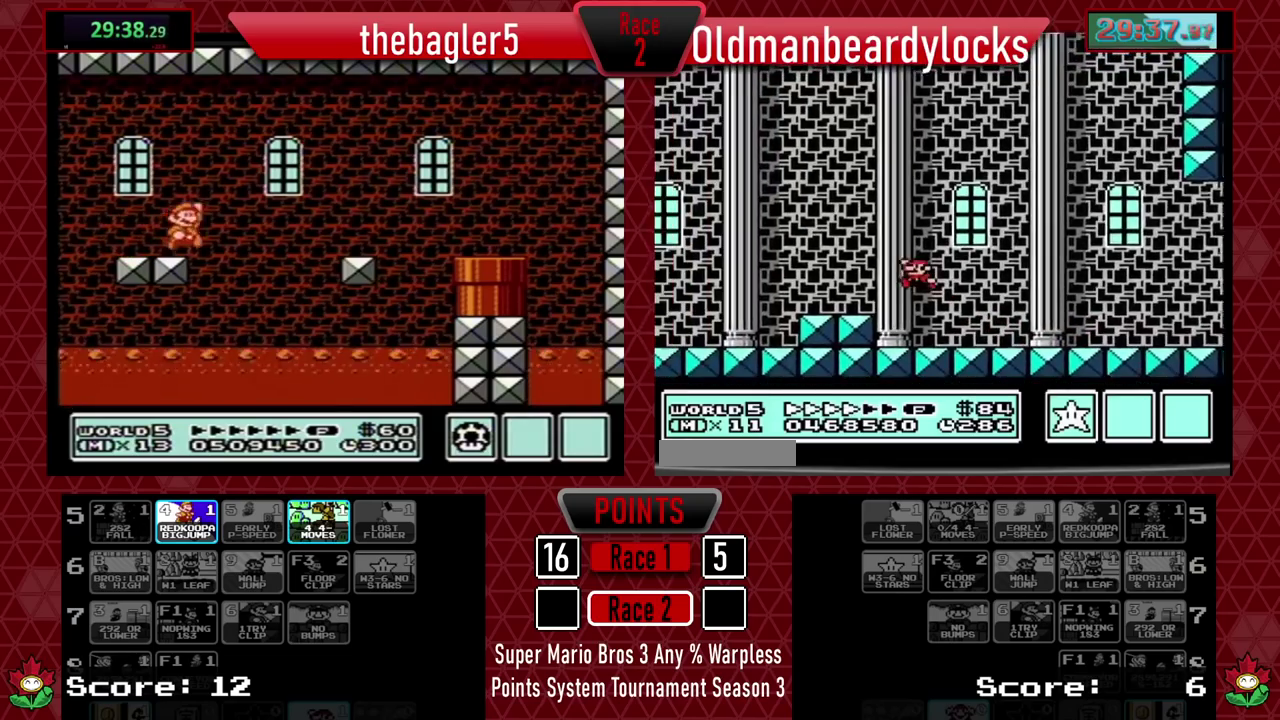
{"buttons": ["B", "L3", "DPAD_LEFT"]}
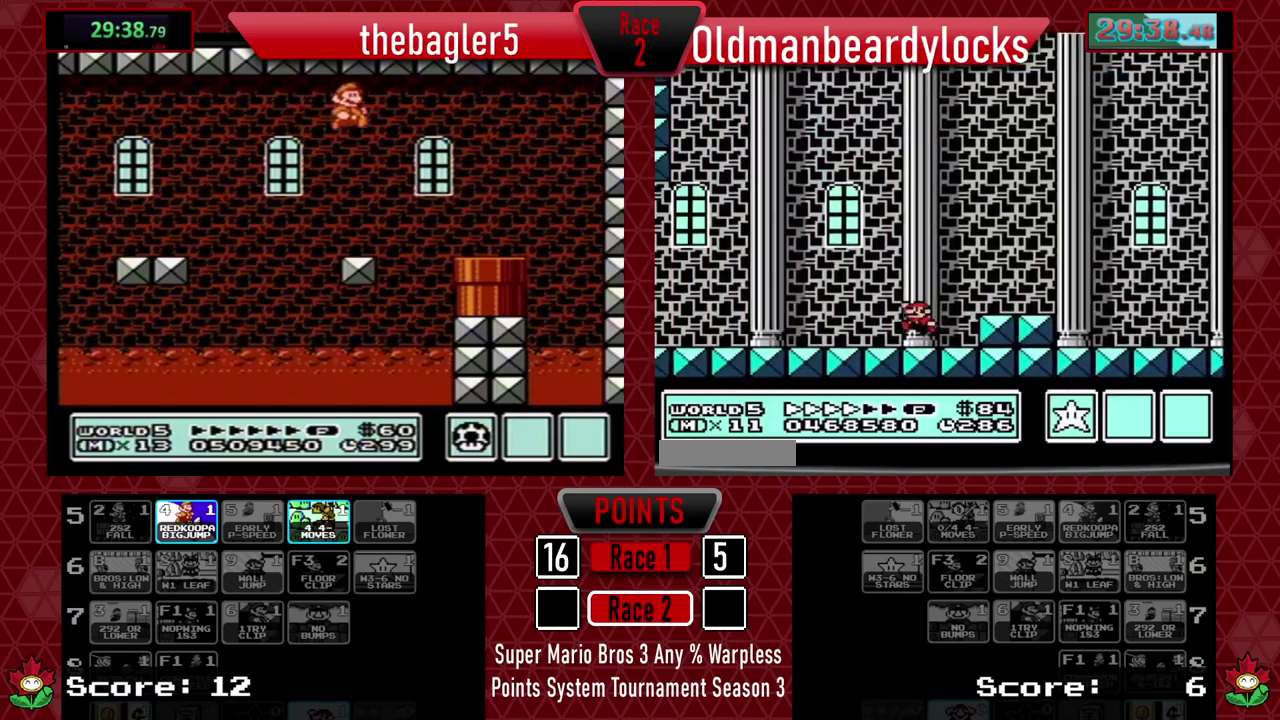
{"buttons": ["B", "L3", "DPAD_LEFT"], "events": []}
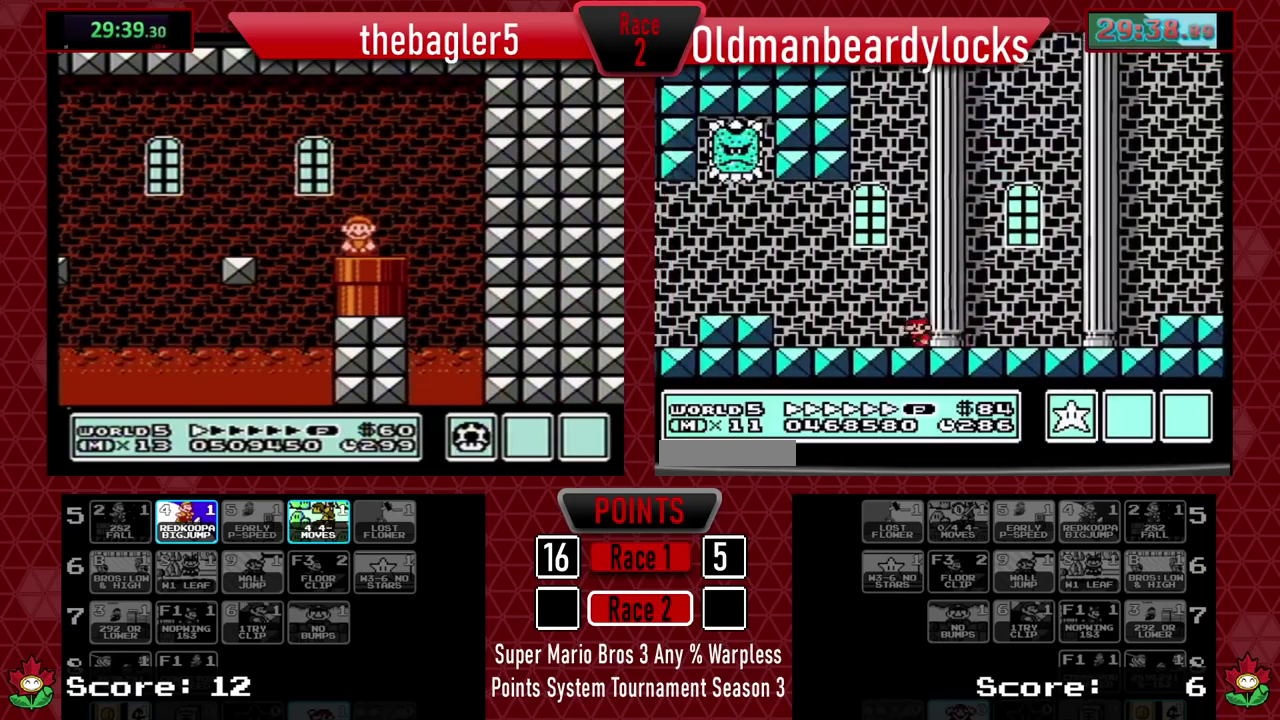
{"buttons": []}
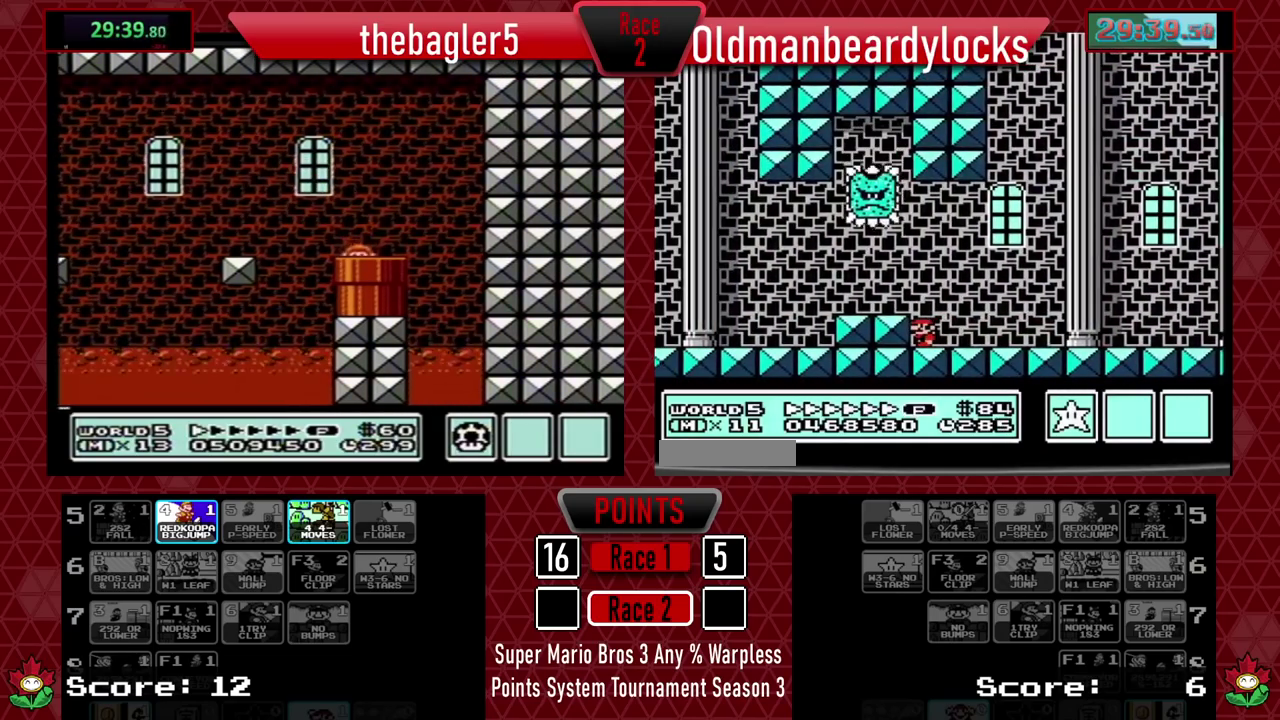
{"buttons": [], "events": []}
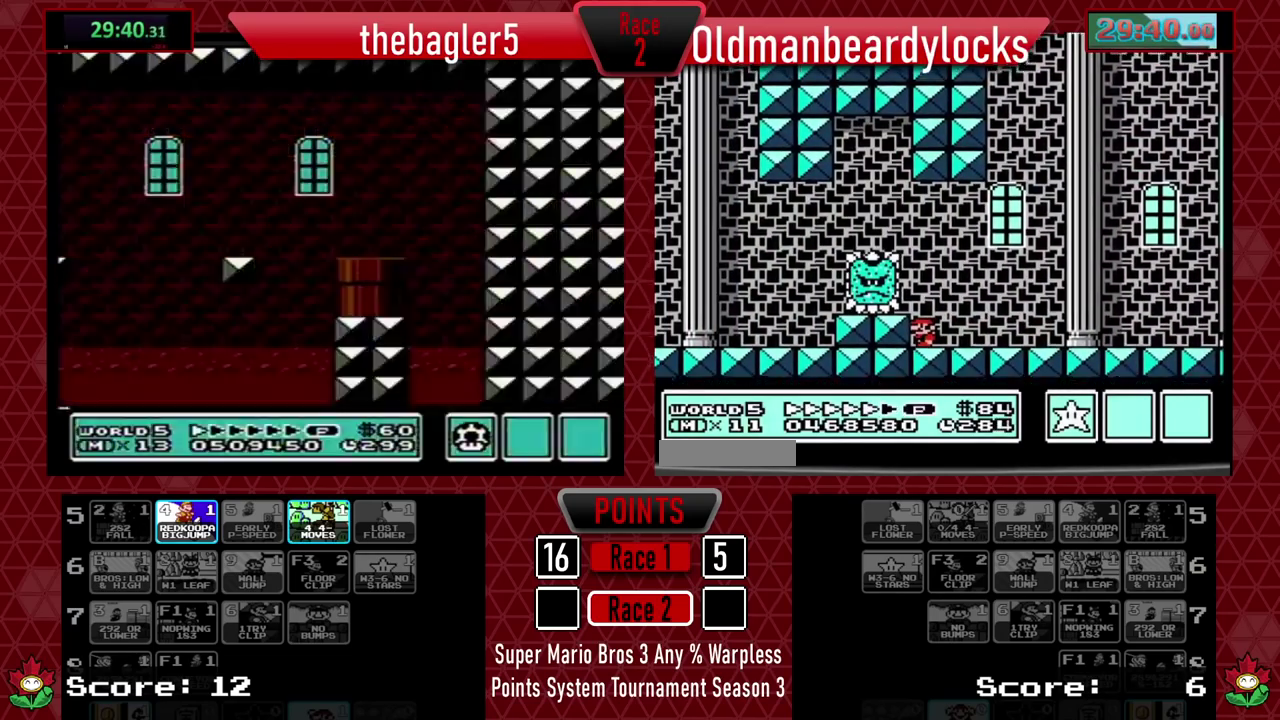
{"buttons": [], "events": []}
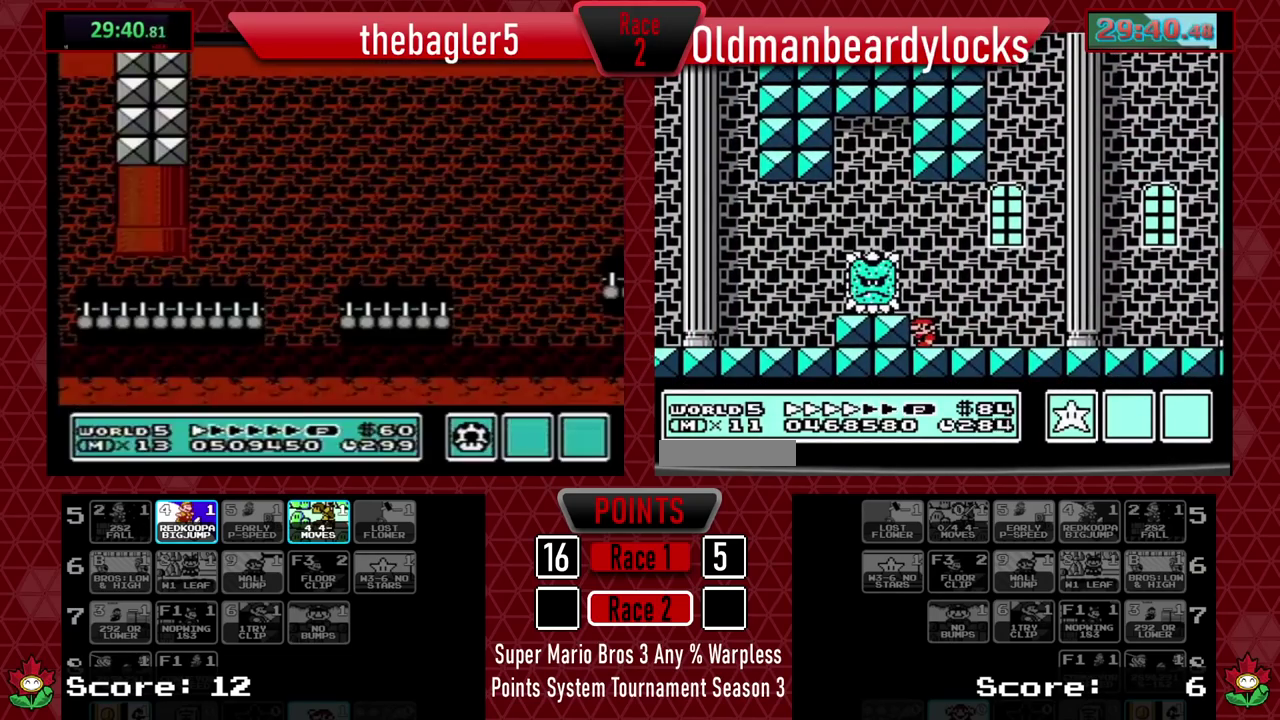
{"buttons": ["DPAD_LEFT"], "events": [[500, "DPAD_LEFT", "down"]]}
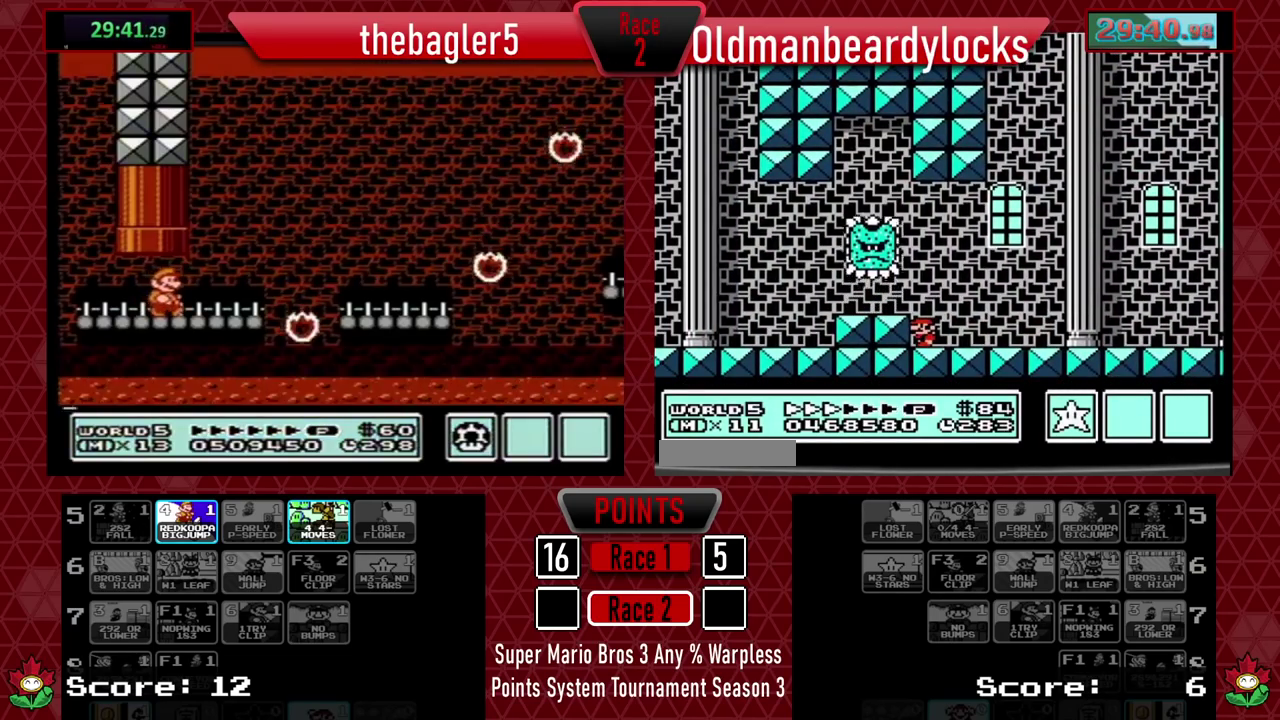
{"buttons": ["B", "L3", "DPAD_LEFT"]}
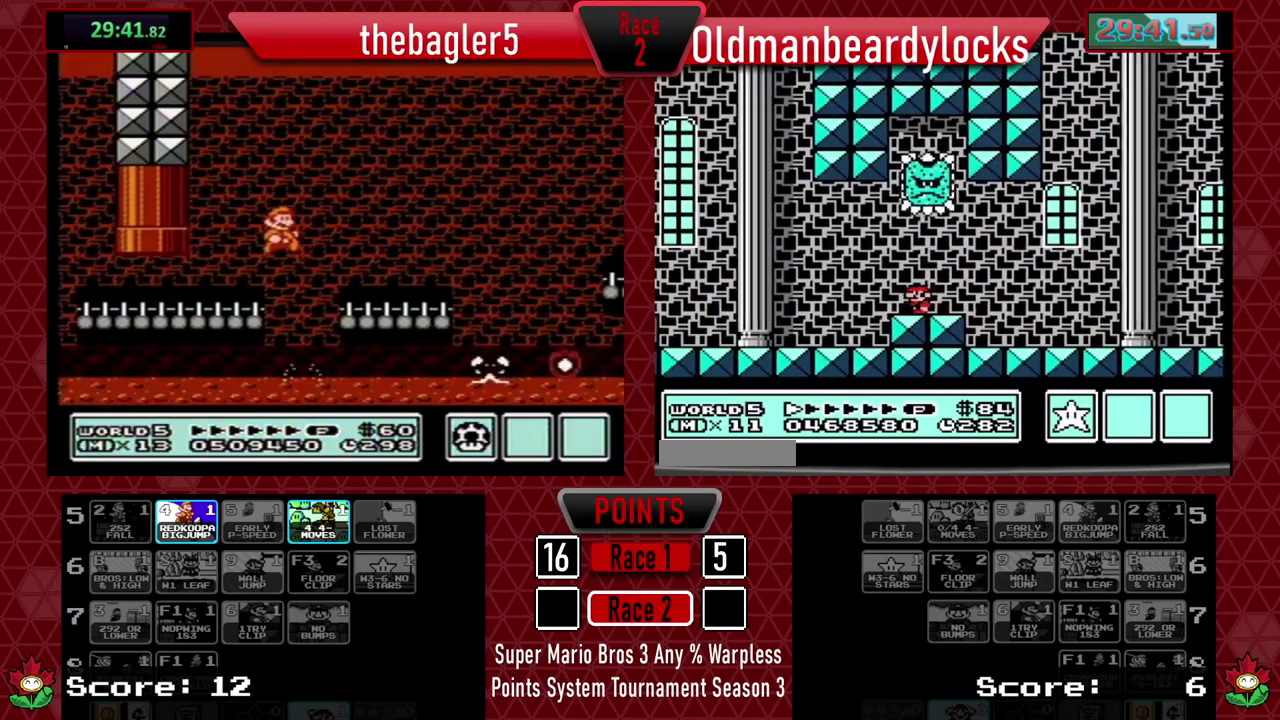
{"buttons": ["A", "B", "L3", "DPAD_LEFT"], "events": [[450, "A", "down"]]}
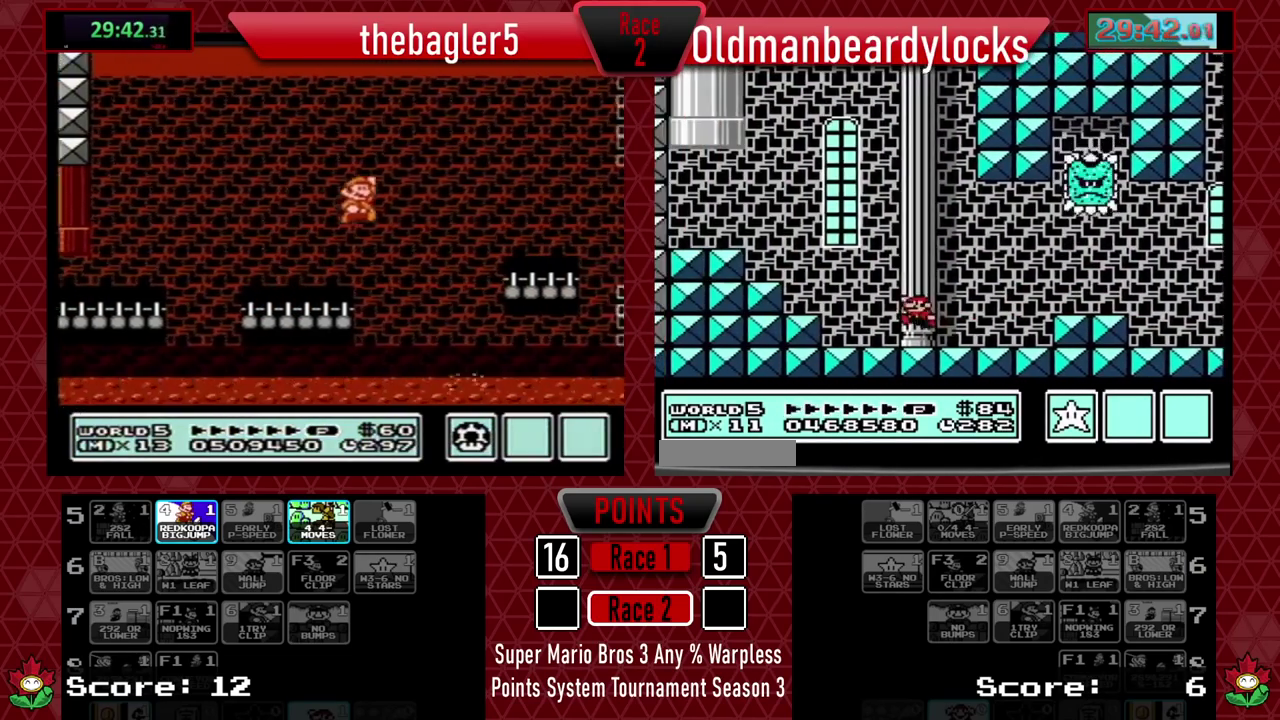
{"buttons": ["B", "L3", "DPAD_UP", "DPAD_RIGHT"], "events": [[184, "DPAD_LEFT", "up"], [250, "A", "up"], [434, "DPAD_RIGHT", "down"], [451, "DPAD_UP", "down"]]}
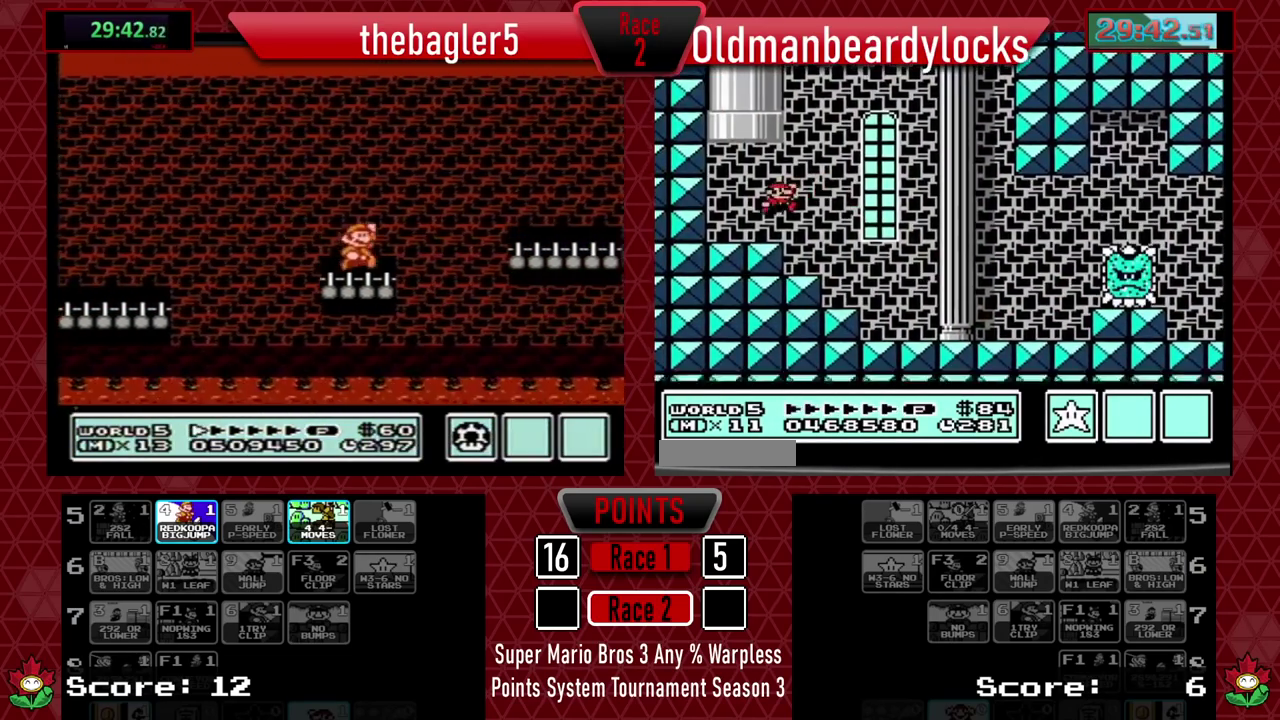
{"buttons": ["A", "B", "L3", "DPAD_UP"], "events": [[250, "A", "down"], [333, "DPAD_RIGHT", "up"], [350, "DPAD_LEFT", "down"], [434, "DPAD_LEFT", "up"]]}
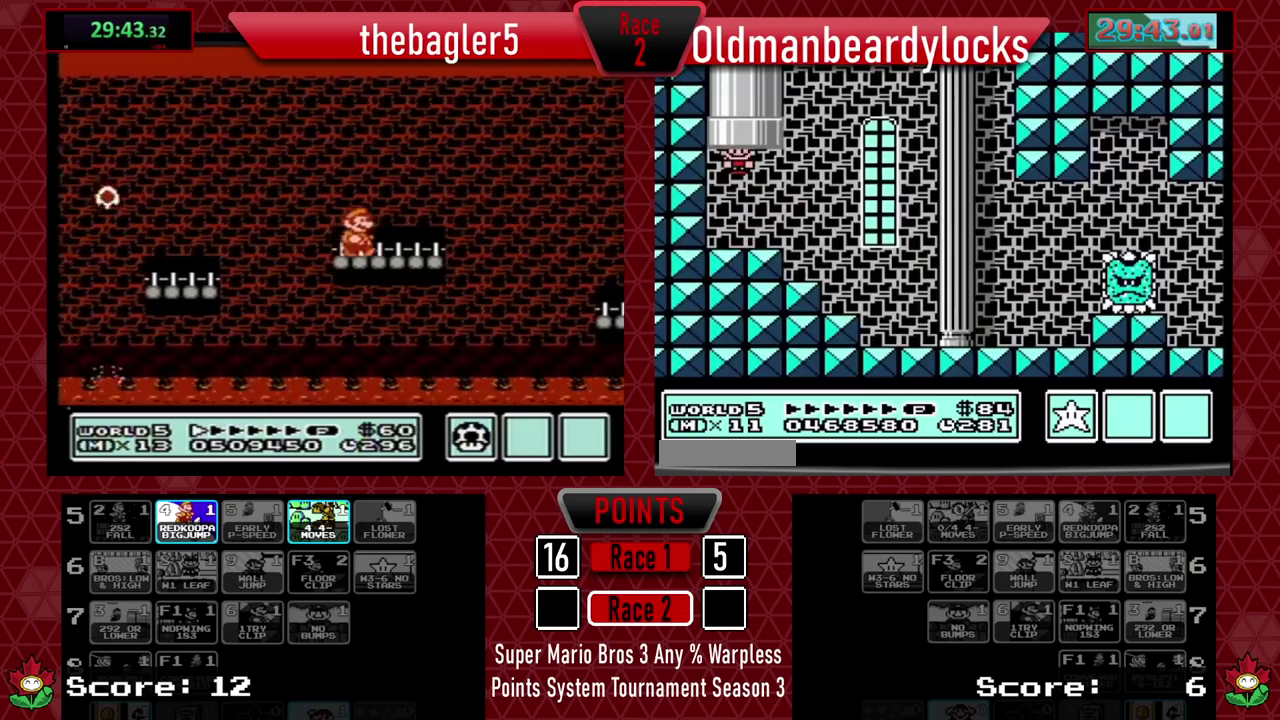
{"buttons": []}
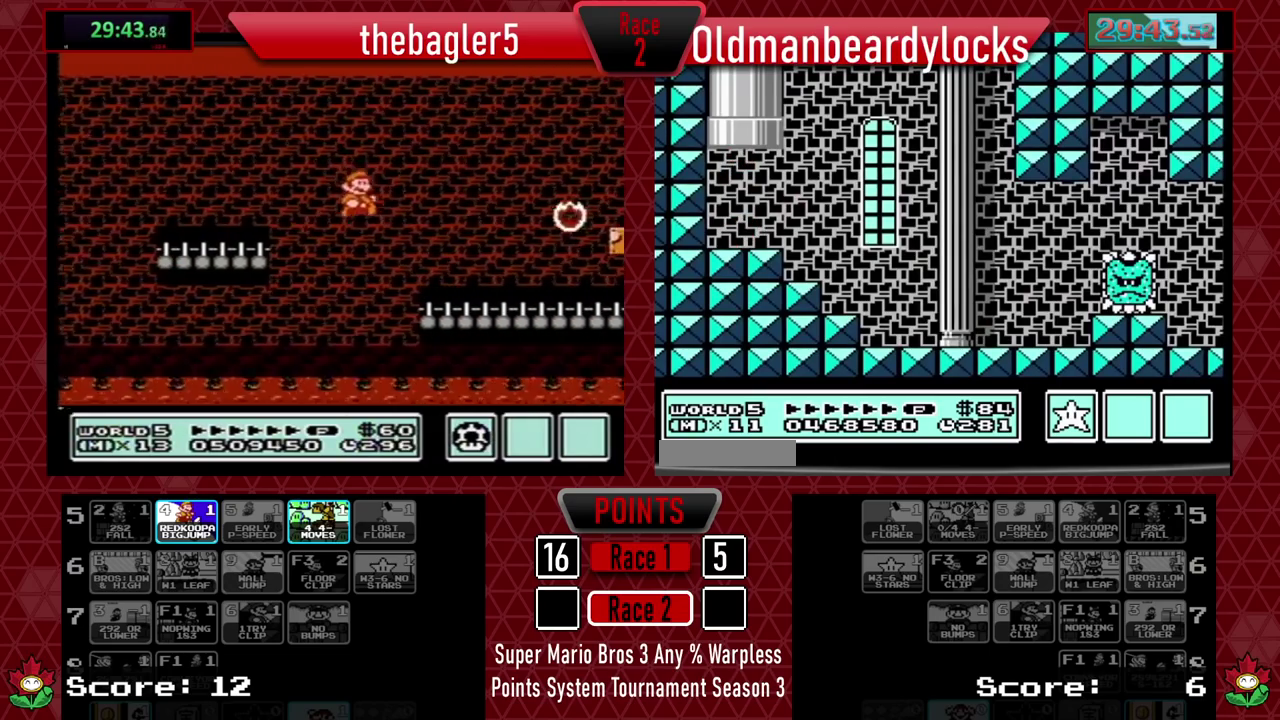
{"buttons": ["DPAD_RIGHT"], "events": [[150, "B", "down"], [350, "B", "up"], [367, "DPAD_RIGHT", "down"]]}